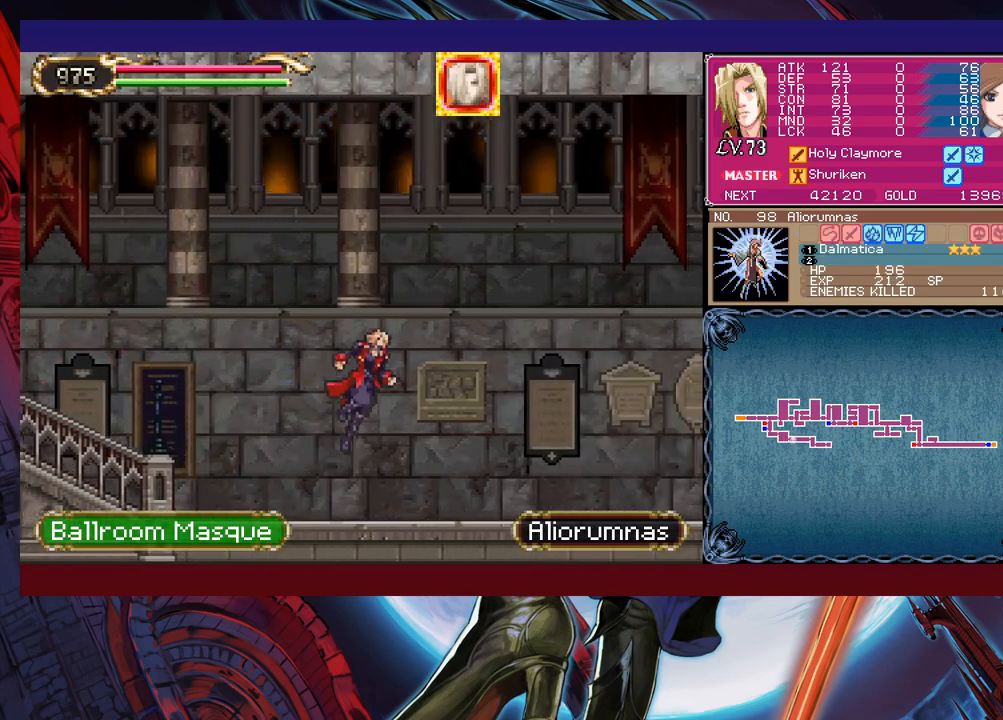
Gameplay with a controller (Xbox layout); each line is a JSON object with the inputs held at the frame after it. "events" lists button and stick changes between this image and that frame as [ms after this image, input, new state], when the widget could be followed in between. Not read: L2 R2 right_stick.
{"buttons": ["B"], "left_stick": "up-right", "events": [[267, "B", "up"], [417, "B", "down"]]}
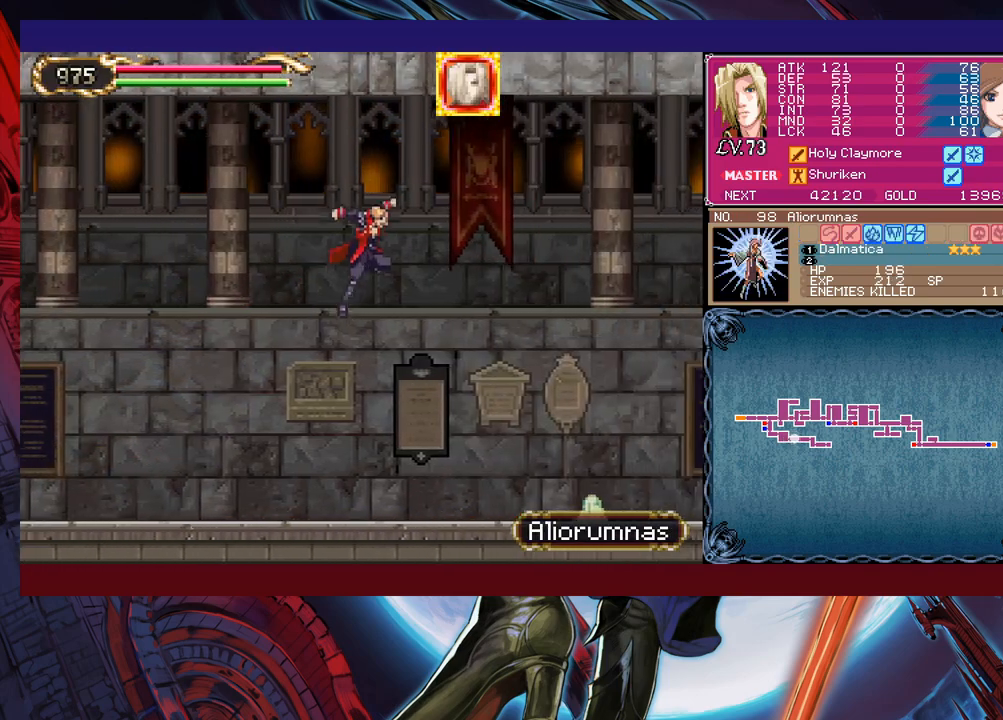
{"buttons": [], "left_stick": "up-right", "events": [[350, "B", "up"]]}
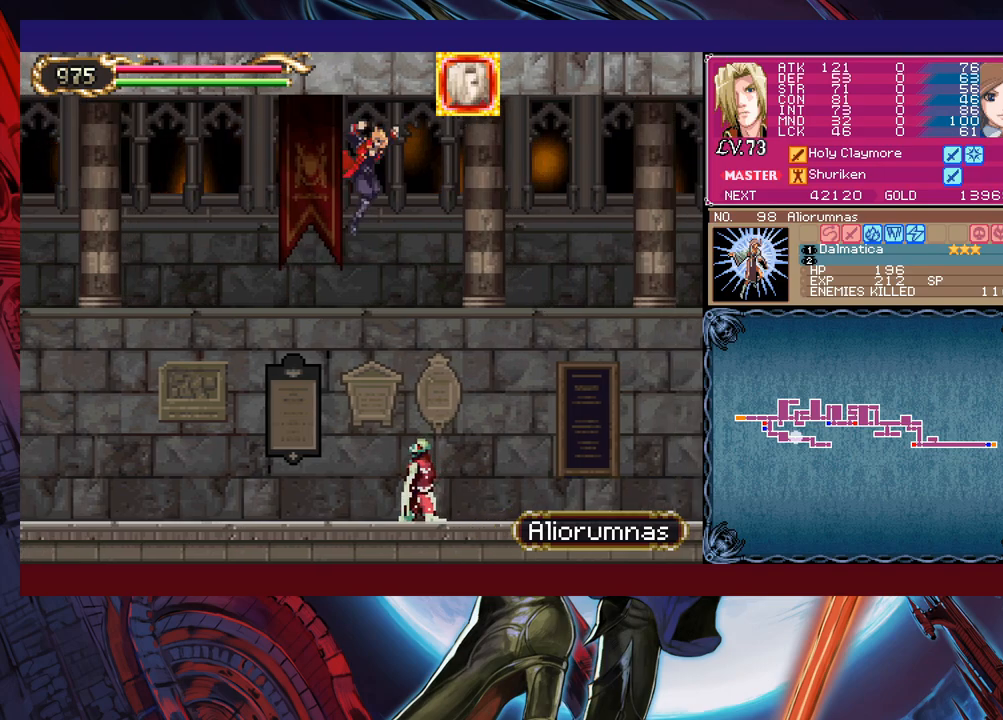
{"buttons": [], "left_stick": "up-right", "events": []}
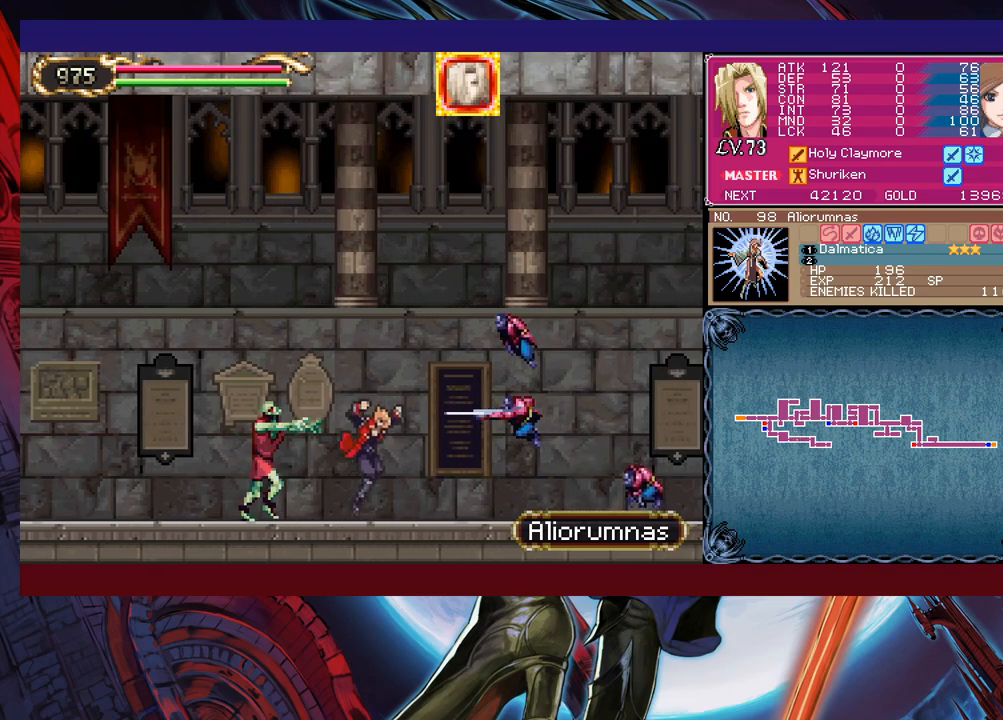
{"buttons": [], "left_stick": "center", "events": [[117, "B", "down"], [267, "B", "up"], [317, "left_stick", "right"], [417, "left_stick", "center"]]}
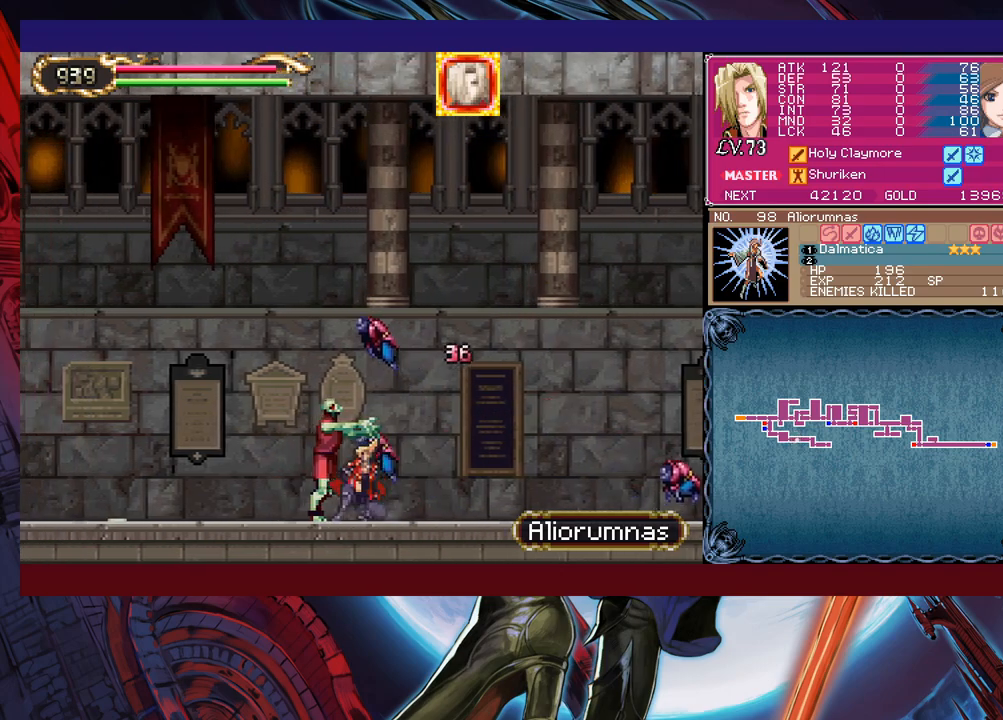
{"buttons": [], "left_stick": "center", "events": [[117, "left_stick", "up-right"], [200, "X", "down"], [367, "X", "up"], [450, "left_stick", "center"]]}
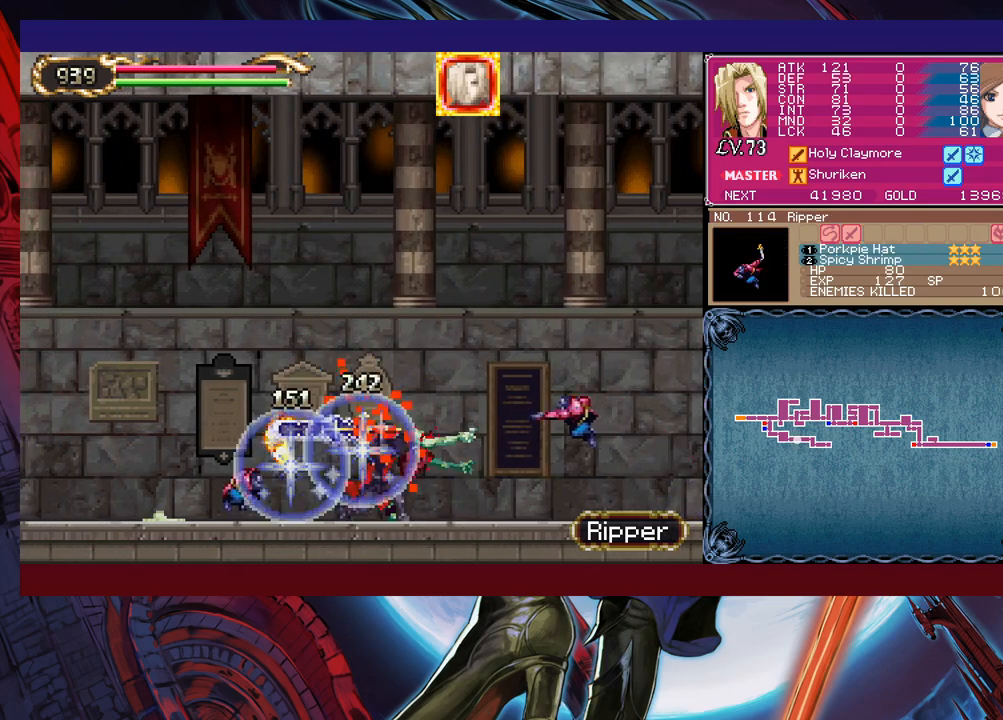
{"buttons": [], "left_stick": "down", "events": [[417, "left_stick", "down"]]}
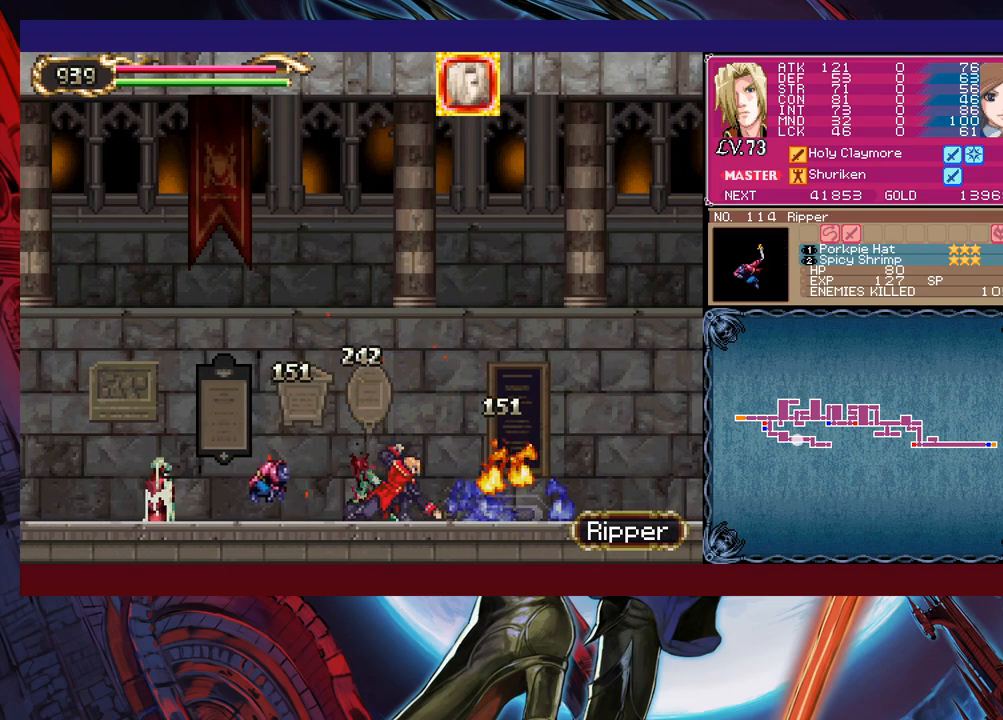
{"buttons": [], "left_stick": "center", "events": [[50, "left_stick", "left"], [100, "left_stick", "up-left"], [117, "X", "down"], [200, "X", "up"], [267, "X", "down"], [350, "X", "up"], [417, "left_stick", "center"]]}
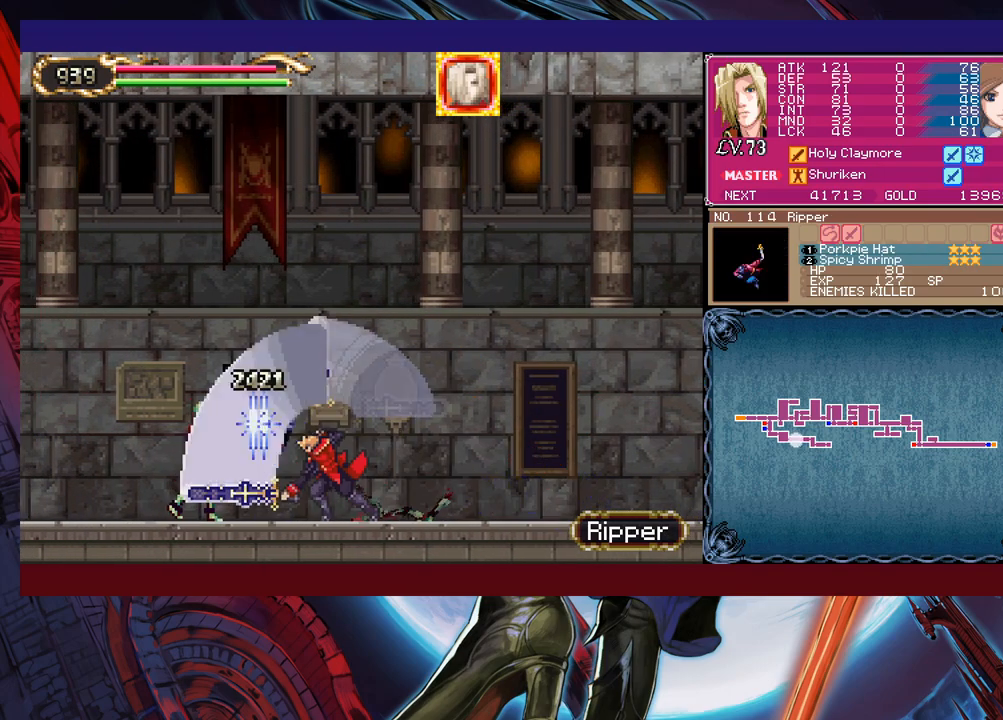
{"buttons": [], "left_stick": "up-right", "events": [[50, "left_stick", "down"], [117, "Y", "down"], [167, "left_stick", "right"], [200, "Y", "up"], [217, "left_stick", "up-right"], [250, "B", "down"], [467, "B", "up"]]}
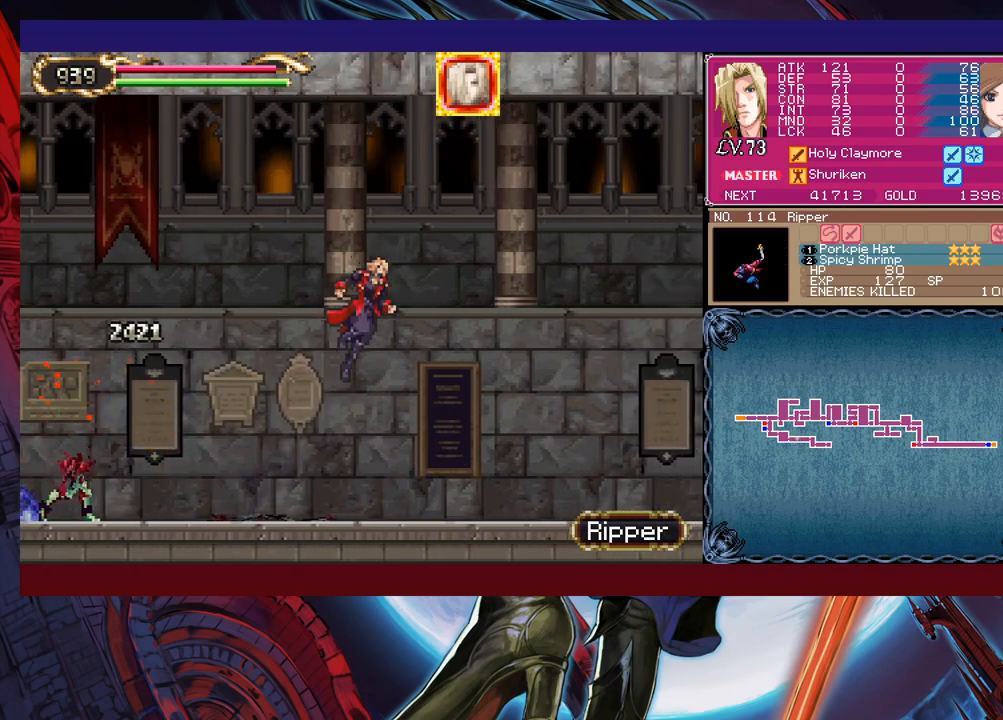
{"buttons": ["X"], "left_stick": "up-right", "events": [[17, "B", "down"], [417, "B", "up"], [467, "X", "down"]]}
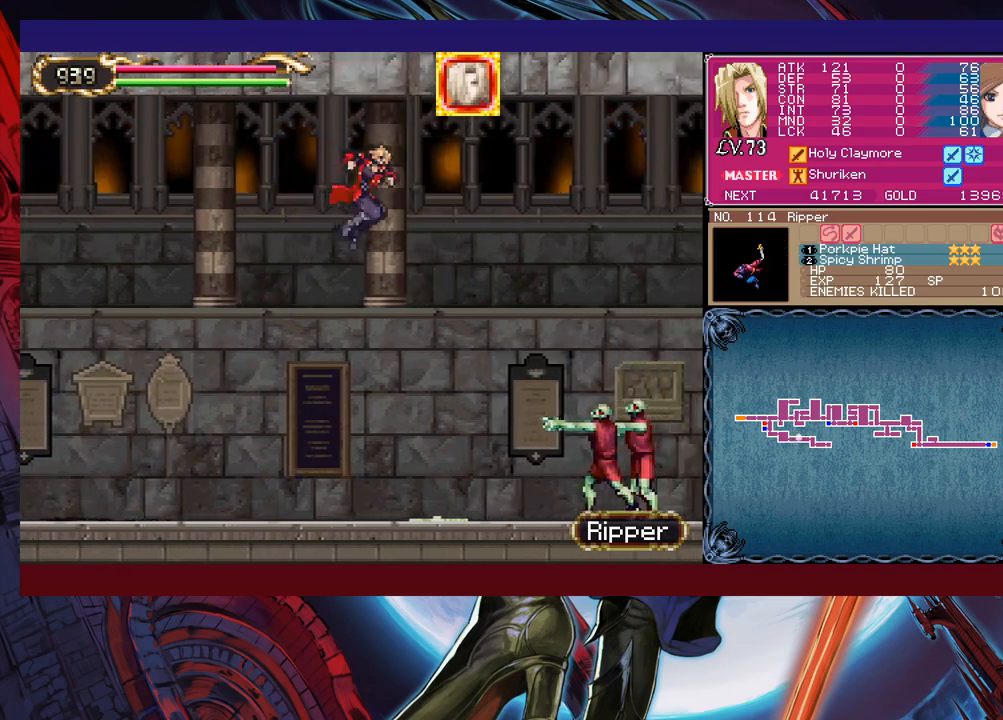
{"buttons": [], "left_stick": "center", "events": [[117, "X", "up"], [217, "left_stick", "up-left"], [450, "left_stick", "center"]]}
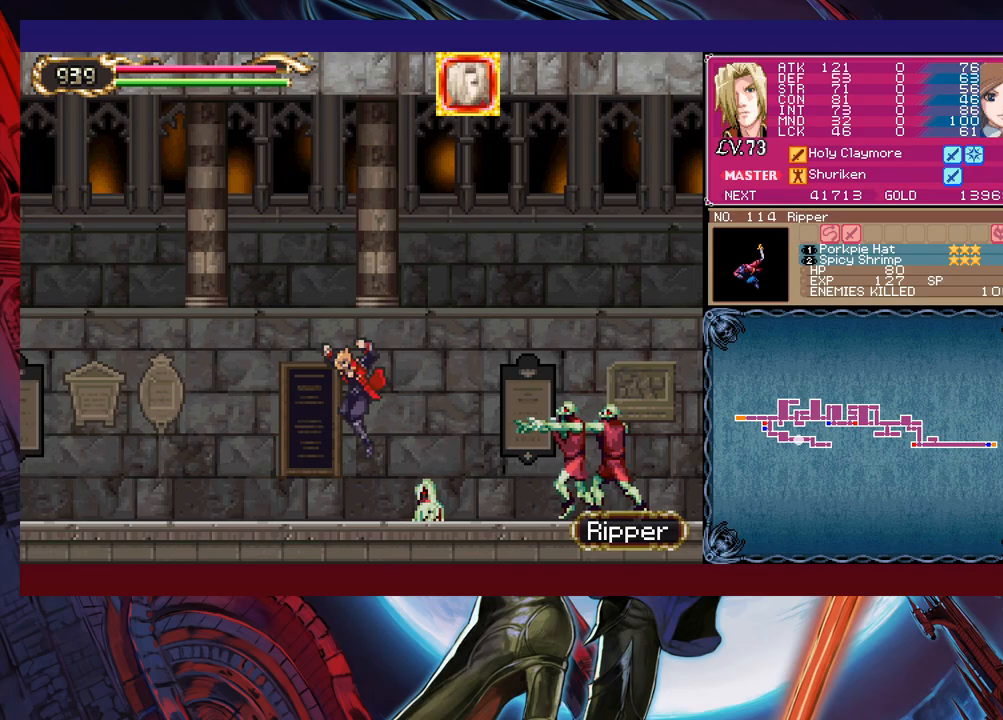
{"buttons": [], "left_stick": "center", "events": [[167, "B", "down"], [200, "left_stick", "up-right"], [217, "B", "up"], [300, "X", "down"], [367, "X", "up"], [400, "left_stick", "center"]]}
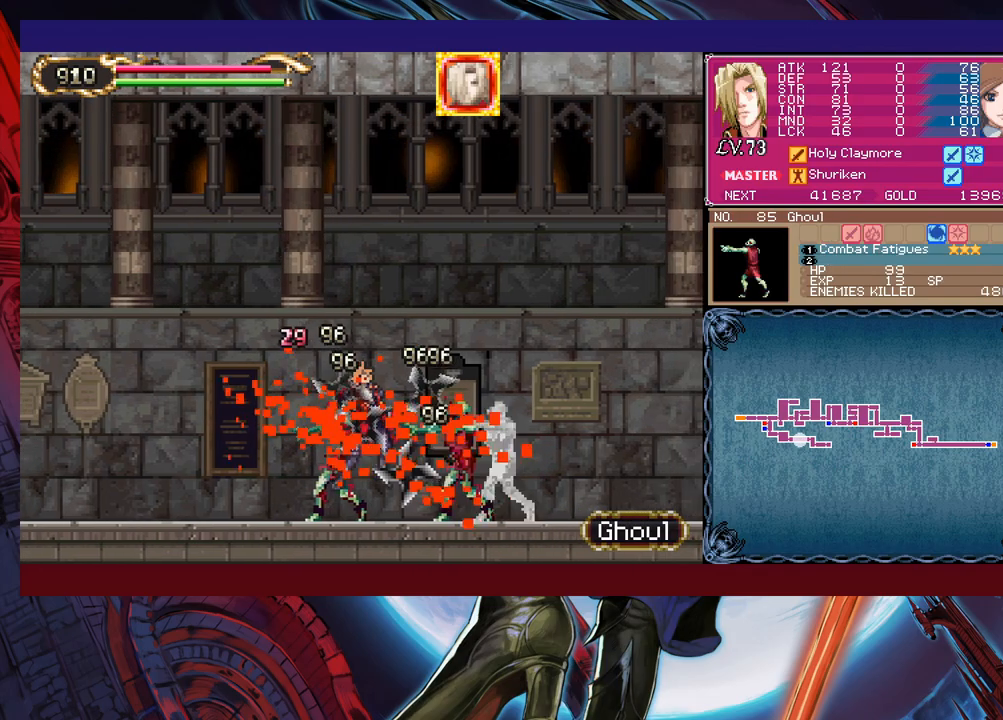
{"buttons": ["B"], "left_stick": "up-right", "events": [[17, "left_stick", "right"], [367, "B", "down"], [417, "left_stick", "up-right"]]}
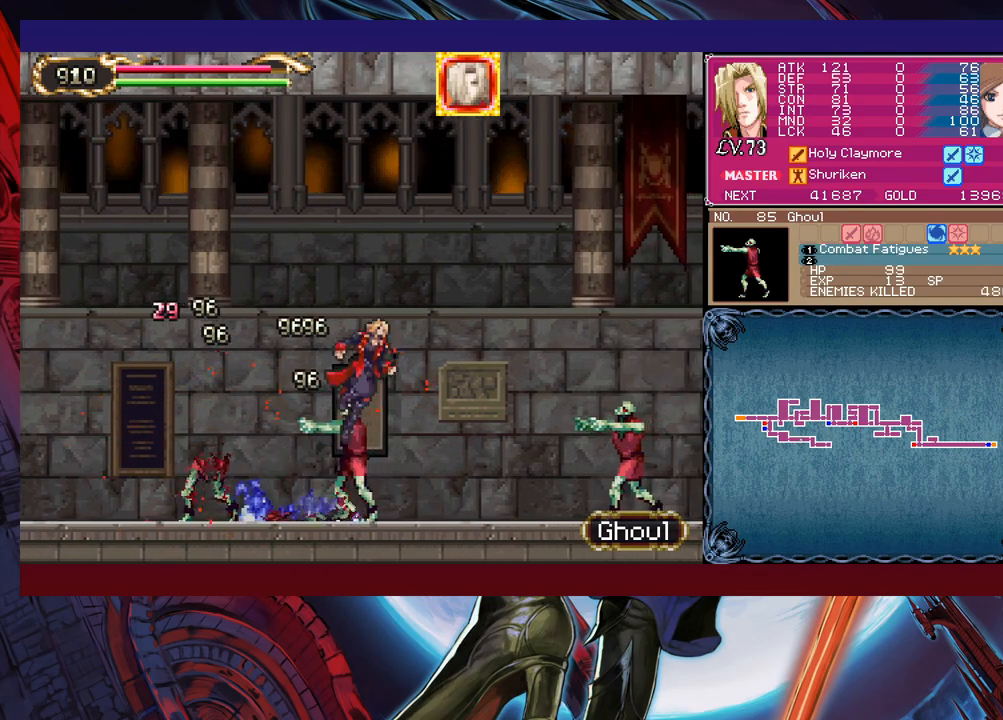
{"buttons": [], "left_stick": "right", "events": [[17, "B", "up"], [67, "X", "down"], [200, "X", "up"], [333, "left_stick", "right"]]}
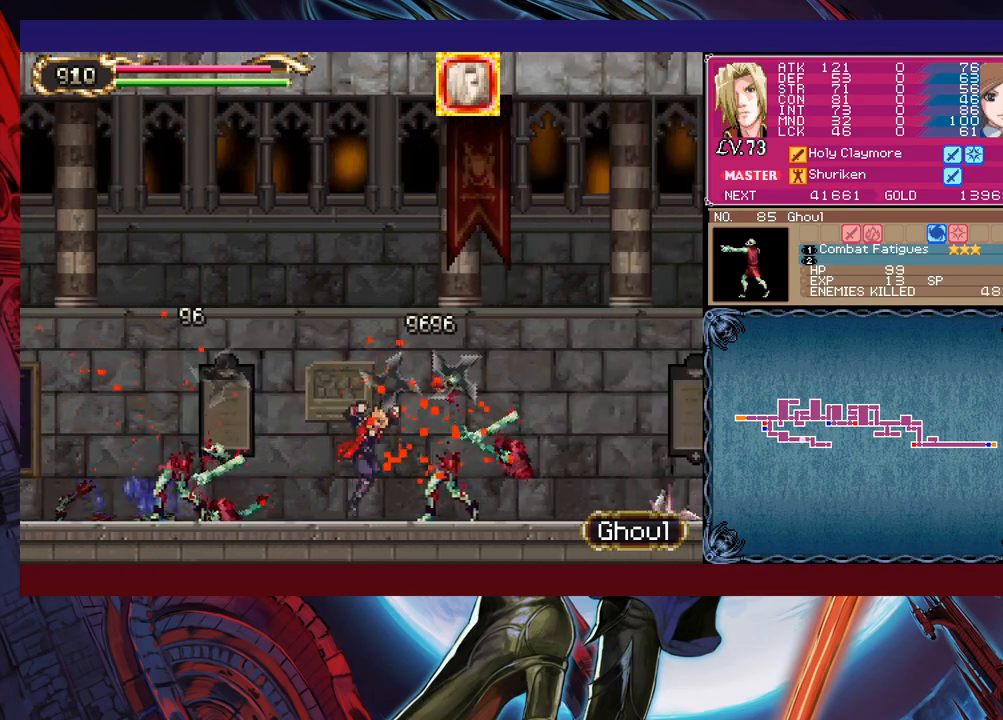
{"buttons": ["B"], "left_stick": "up-right", "events": [[117, "B", "down"], [200, "left_stick", "up-right"], [317, "B", "up"], [367, "B", "down"]]}
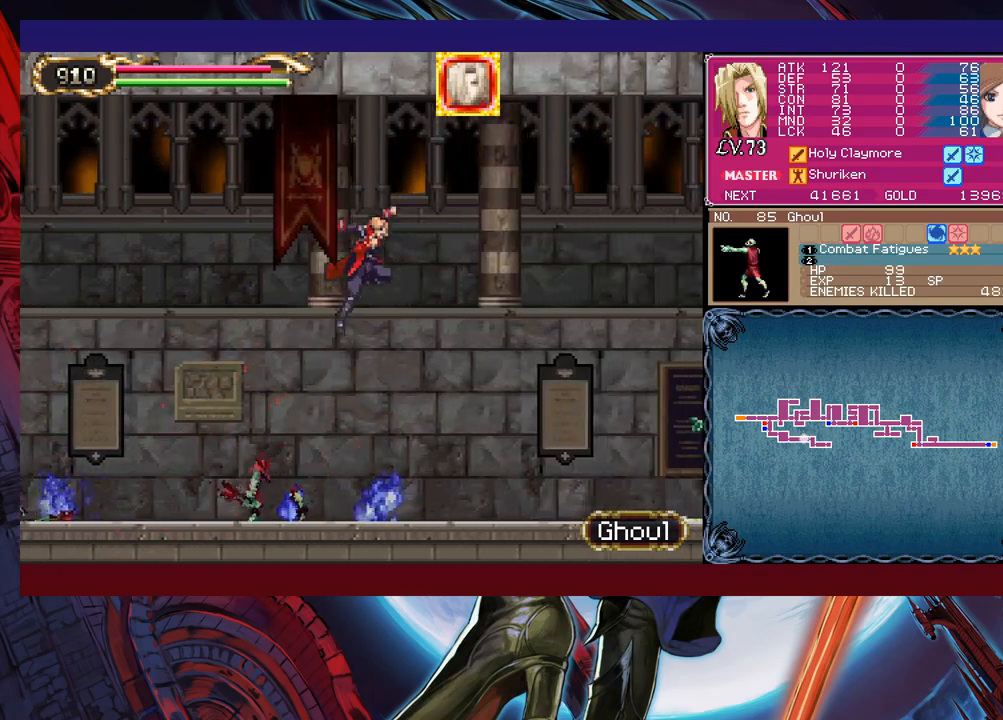
{"buttons": [], "left_stick": "up-right", "events": [[117, "B", "up"], [217, "X", "down"], [367, "X", "up"]]}
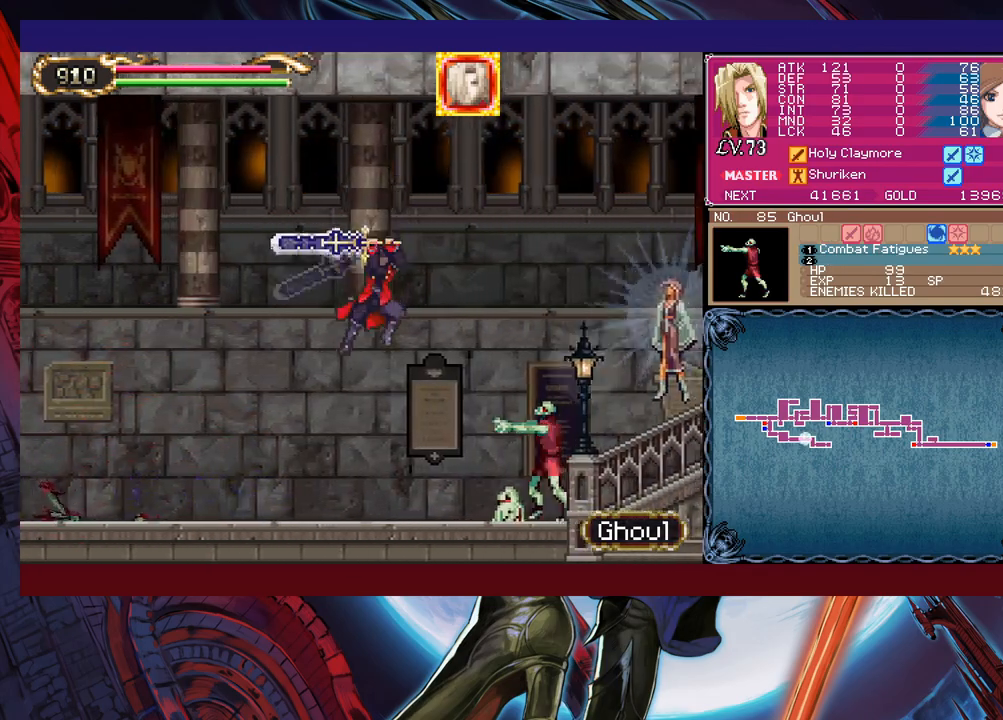
{"buttons": [], "left_stick": "center", "events": [[150, "left_stick", "center"]]}
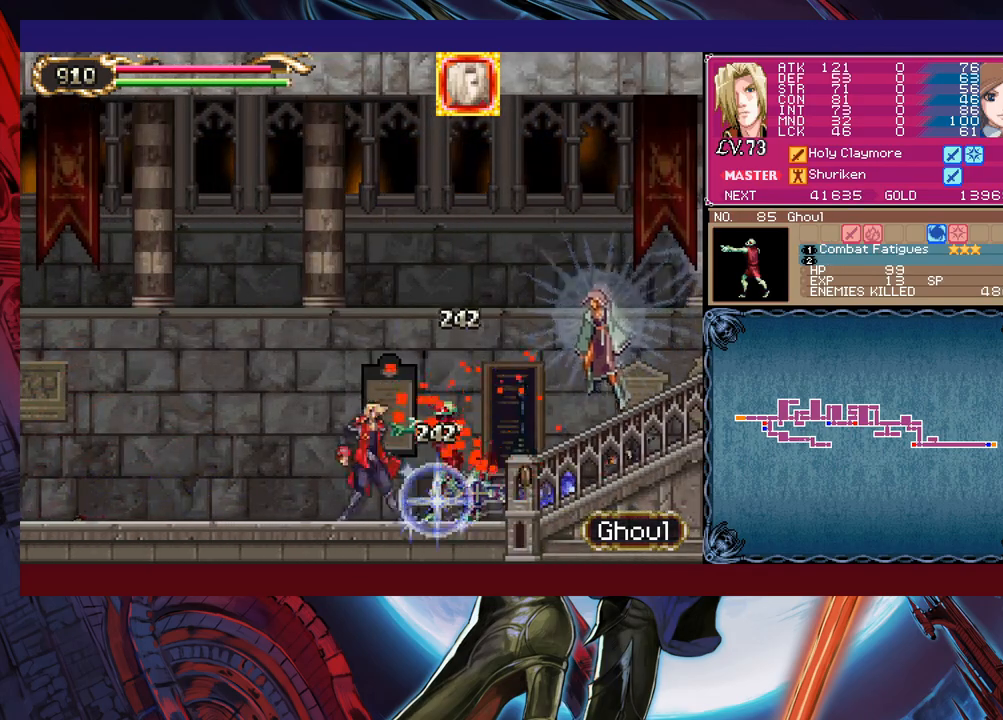
{"buttons": ["X"], "left_stick": "up-right", "events": [[117, "B", "down"], [267, "left_stick", "up-right"], [417, "B", "up"], [467, "X", "down"]]}
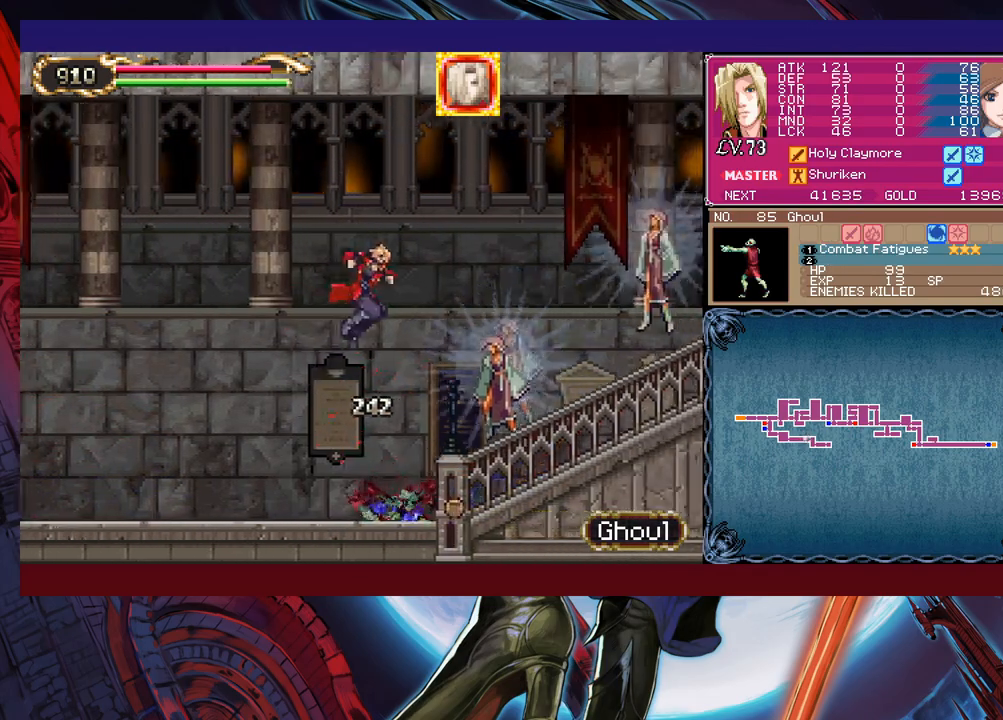
{"buttons": ["B"], "left_stick": "right", "events": [[117, "X", "up"], [117, "left_stick", "up-left"], [367, "left_stick", "center"], [467, "left_stick", "right"], [500, "B", "down"]]}
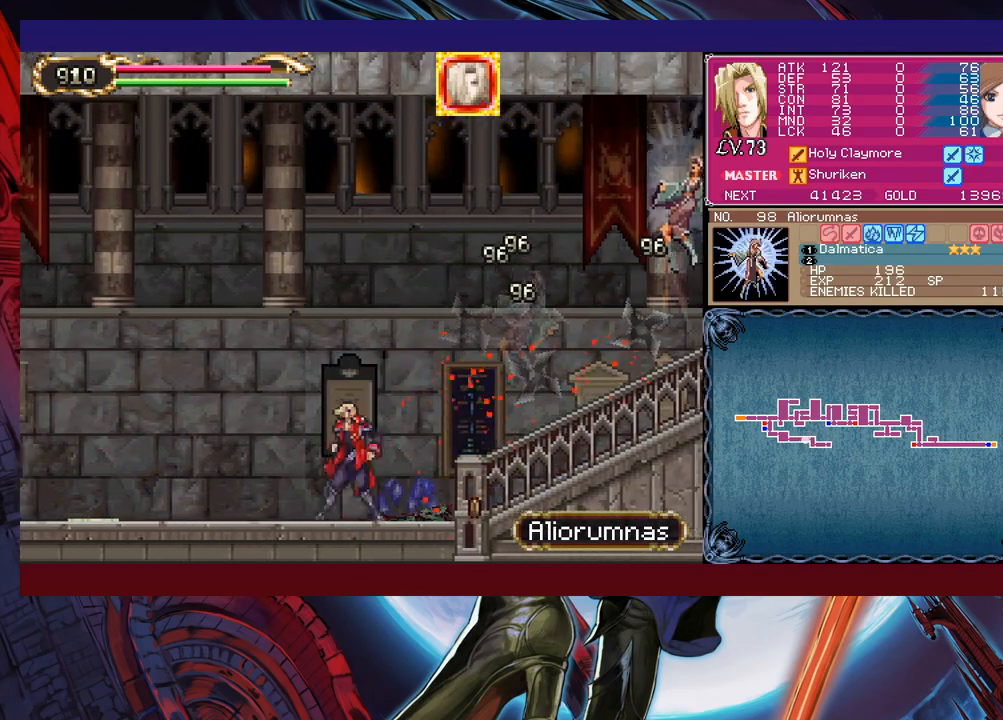
{"buttons": ["B", "X"], "left_stick": "right", "events": [[117, "X", "down"]]}
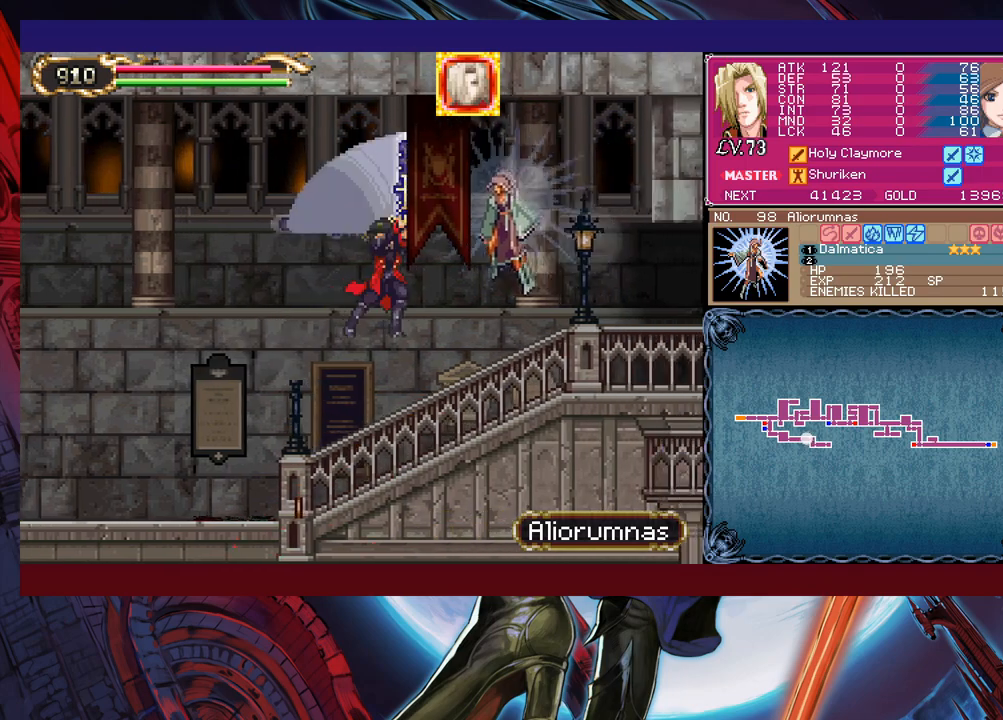
{"buttons": [], "left_stick": "right", "events": [[67, "X", "up"], [167, "B", "up"]]}
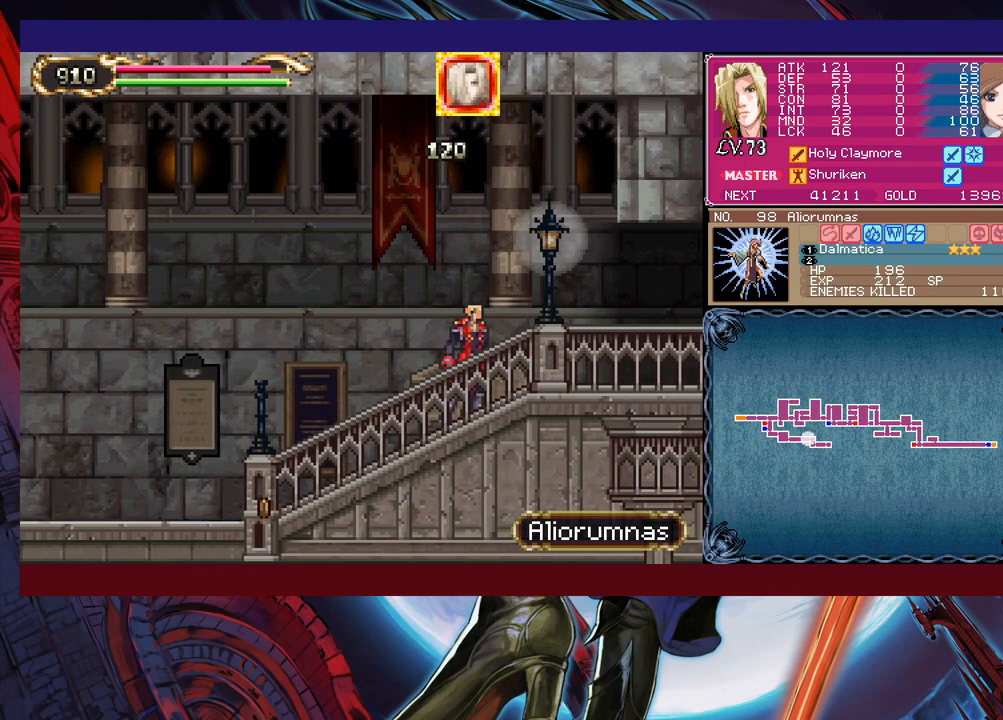
{"buttons": [], "left_stick": "down-right", "events": [[350, "left_stick", "left"], [367, "Y", "down"], [400, "B", "down"], [400, "Y", "up"], [417, "B", "up"], [417, "left_stick", "down-right"]]}
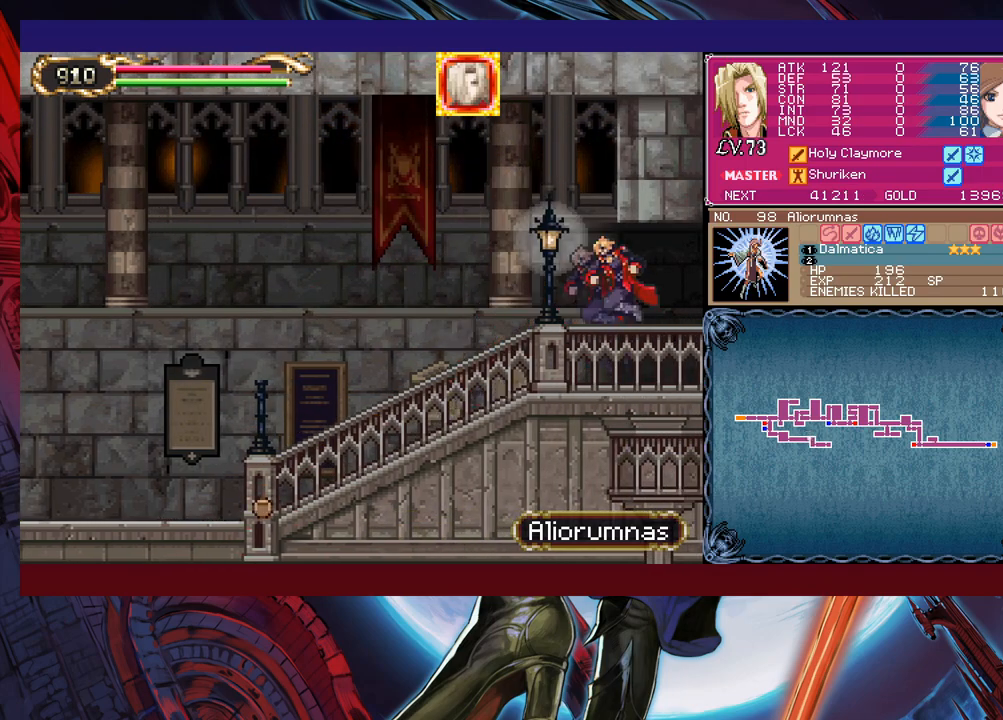
{"buttons": [], "left_stick": "right", "events": [[200, "left_stick", "right"], [317, "left_stick", "left"], [367, "Y", "down"], [400, "B", "down"], [400, "Y", "up"], [417, "left_stick", "right"], [450, "B", "up"]]}
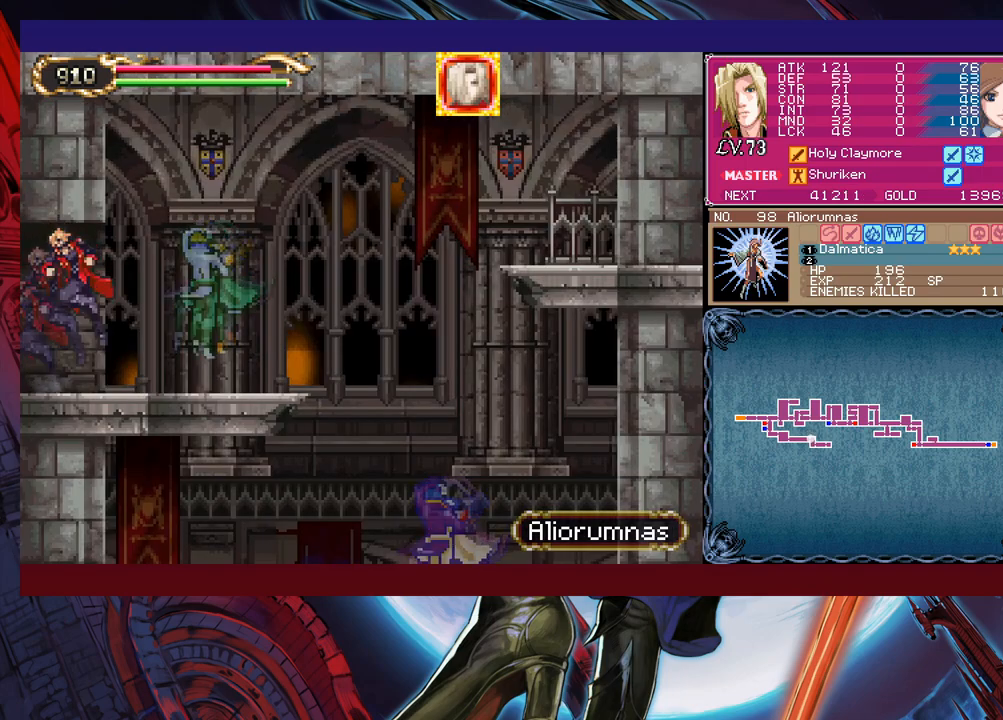
{"buttons": [], "left_stick": "right", "events": []}
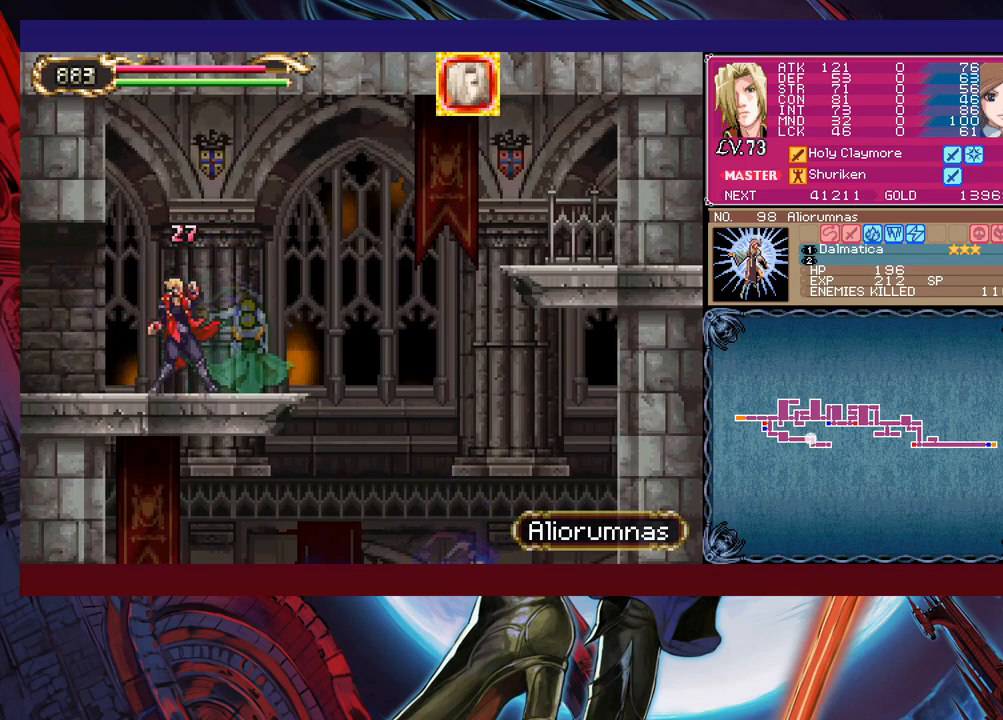
{"buttons": [], "left_stick": "up-right", "events": [[367, "left_stick", "up-right"]]}
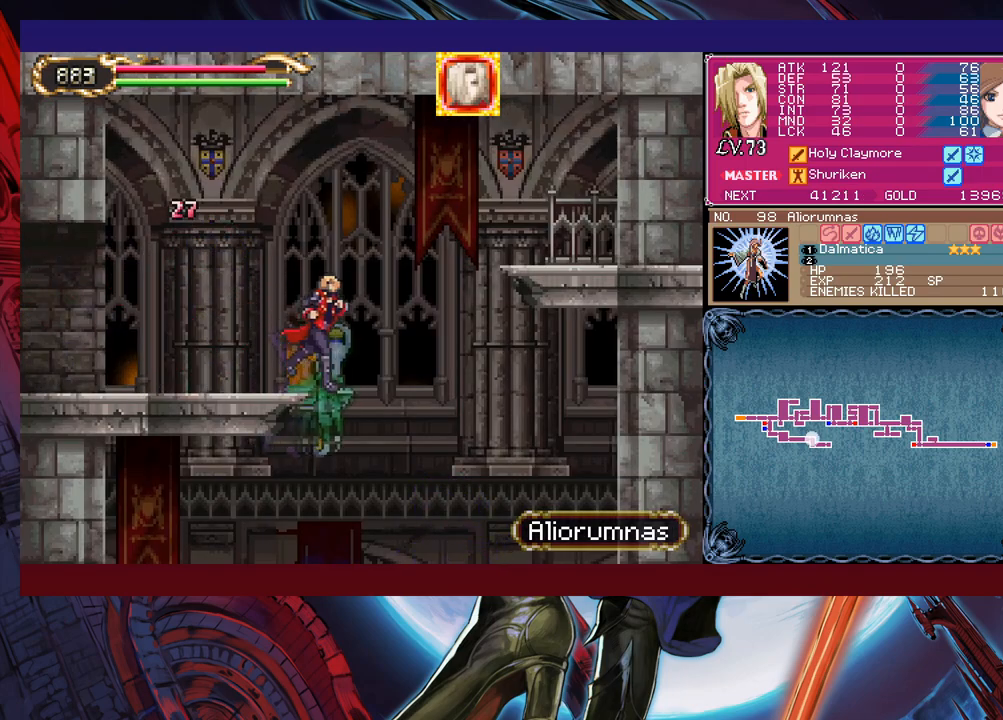
{"buttons": [], "left_stick": "up-right", "events": [[117, "left_stick", "up-left"], [300, "left_stick", "up-right"]]}
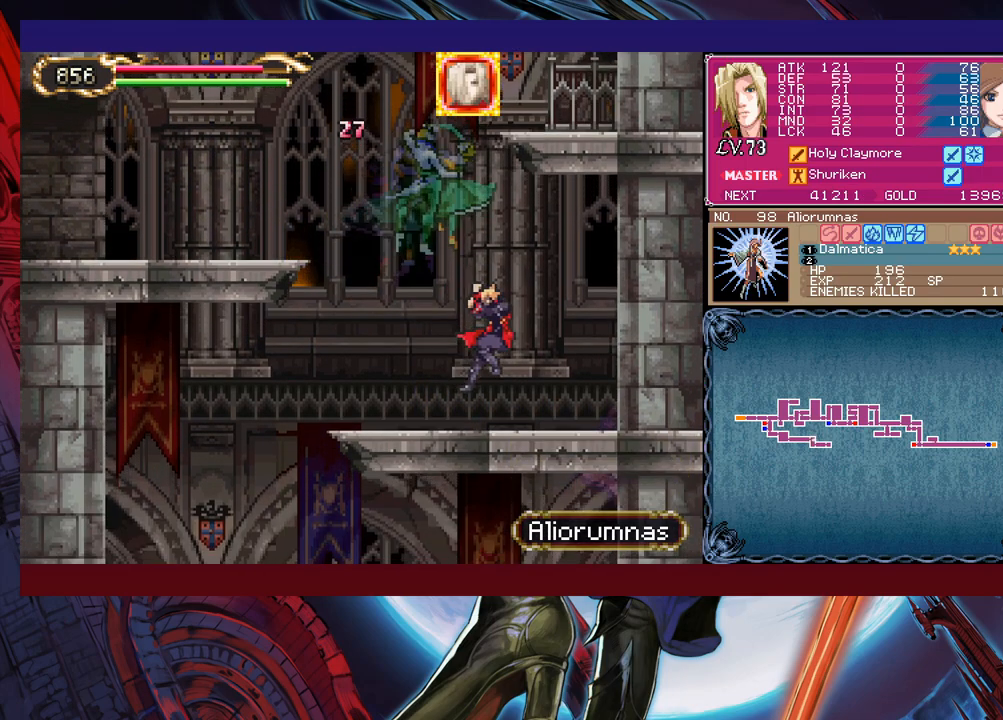
{"buttons": [], "left_stick": "left", "events": [[17, "left_stick", "left"], [117, "B", "down"], [167, "B", "up"]]}
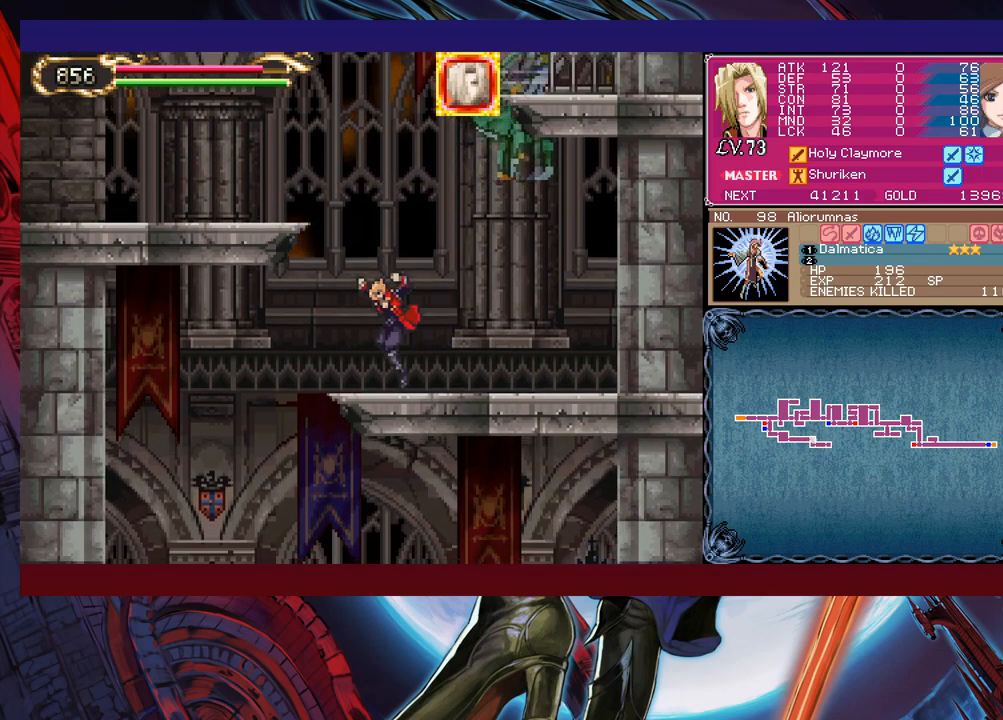
{"buttons": [], "left_stick": "right", "events": [[367, "left_stick", "right"]]}
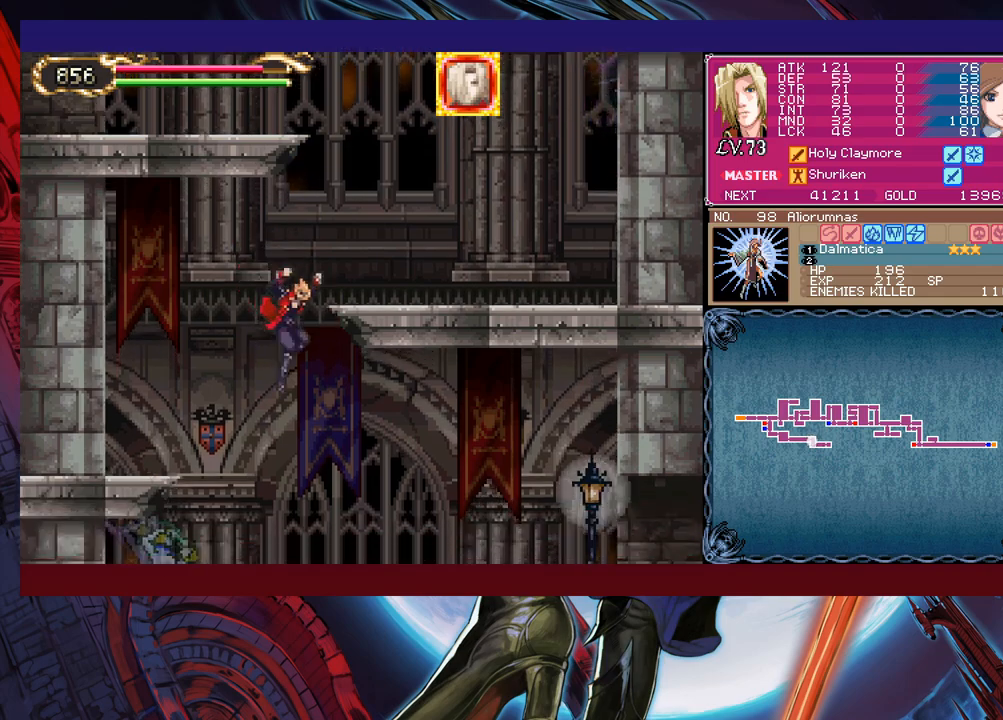
{"buttons": [], "left_stick": "right", "events": [[50, "left_stick", "up-right"], [167, "X", "down"], [267, "X", "up"], [350, "left_stick", "right"]]}
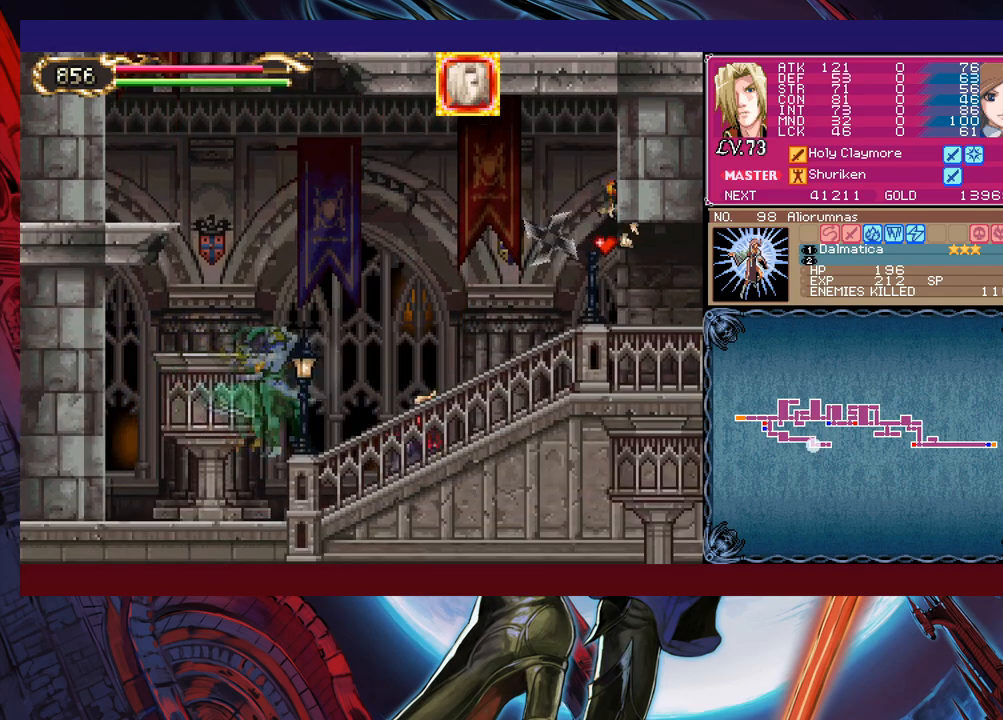
{"buttons": [], "left_stick": "right", "events": [[167, "B", "down"], [367, "B", "up"]]}
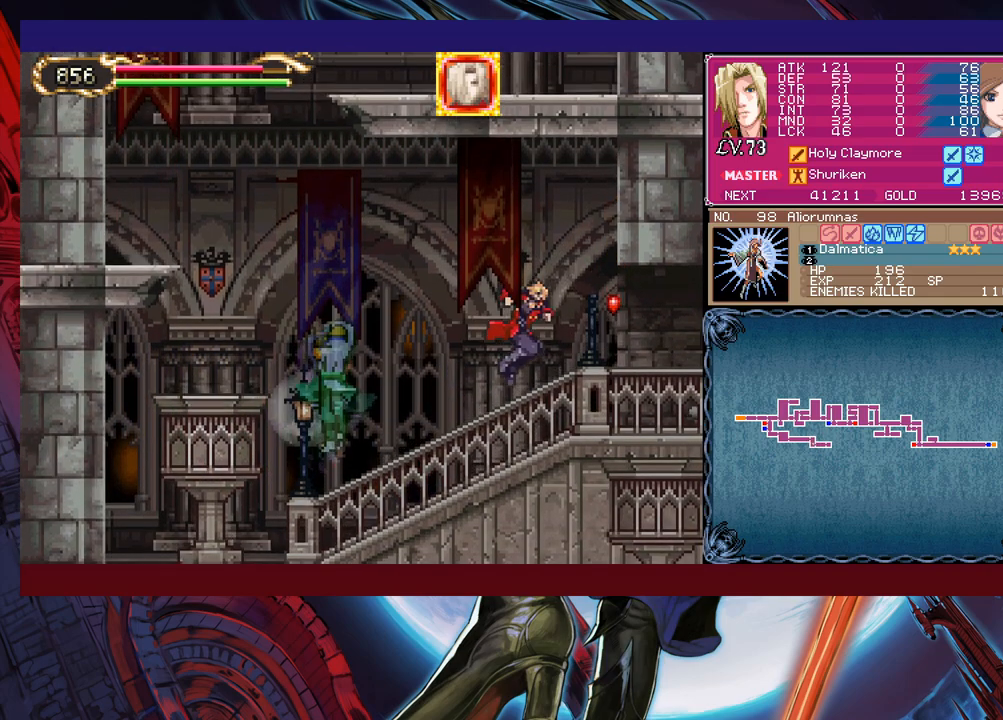
{"buttons": [], "left_stick": "right", "events": [[167, "left_stick", "up-left"], [200, "Y", "down"], [217, "B", "down"], [217, "Y", "up"], [267, "B", "up"], [267, "left_stick", "right"]]}